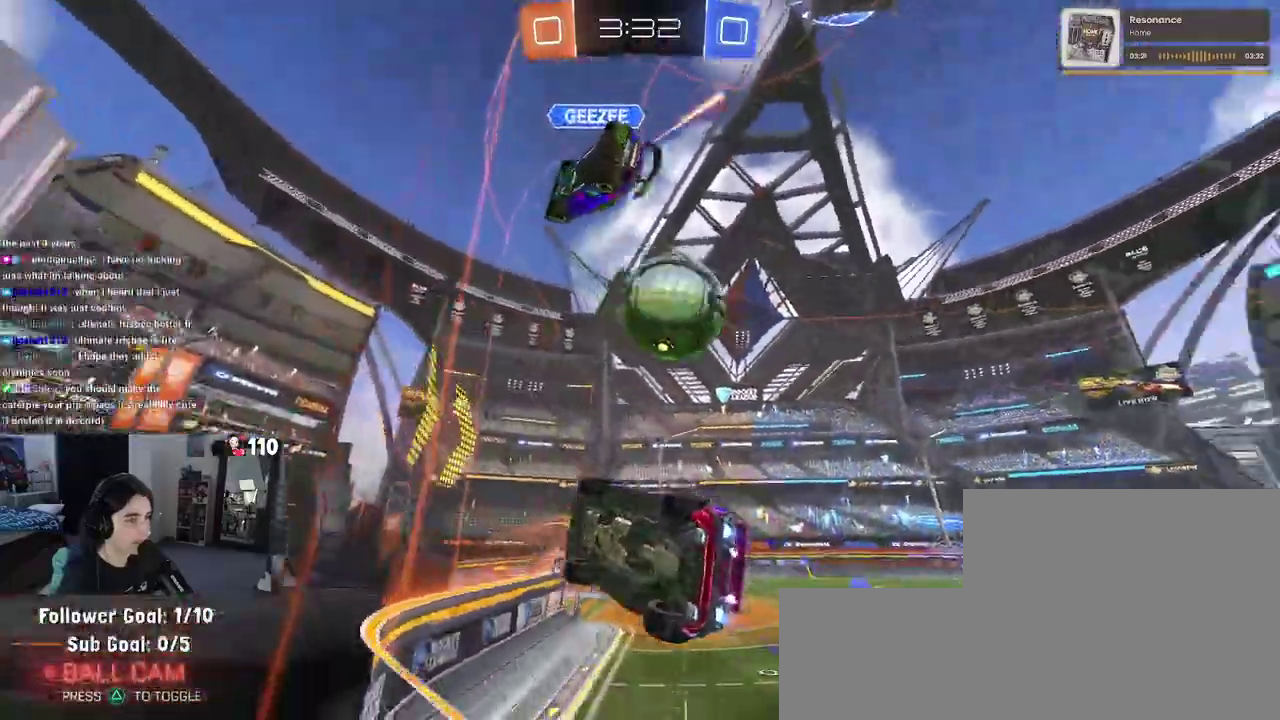
Gameplay with a controller (PlayStation layout); each line is a JSON object with the inputs held at the frame after it. "events" lists button and stick changes between this image and that frame as [ms after this image, input, new state], when the widget could be followed in between. This document gives stick clicks only as held states, not as events.
{"buttons": ["R1", "R2"], "left_stick": "right", "right_stick": "center", "events": [[17, "left_stick", "center"], [200, "left_stick", "right"], [233, "R1", "up"], [317, "left_stick", "center"], [433, "R1", "down"], [483, "left_stick", "right"]]}
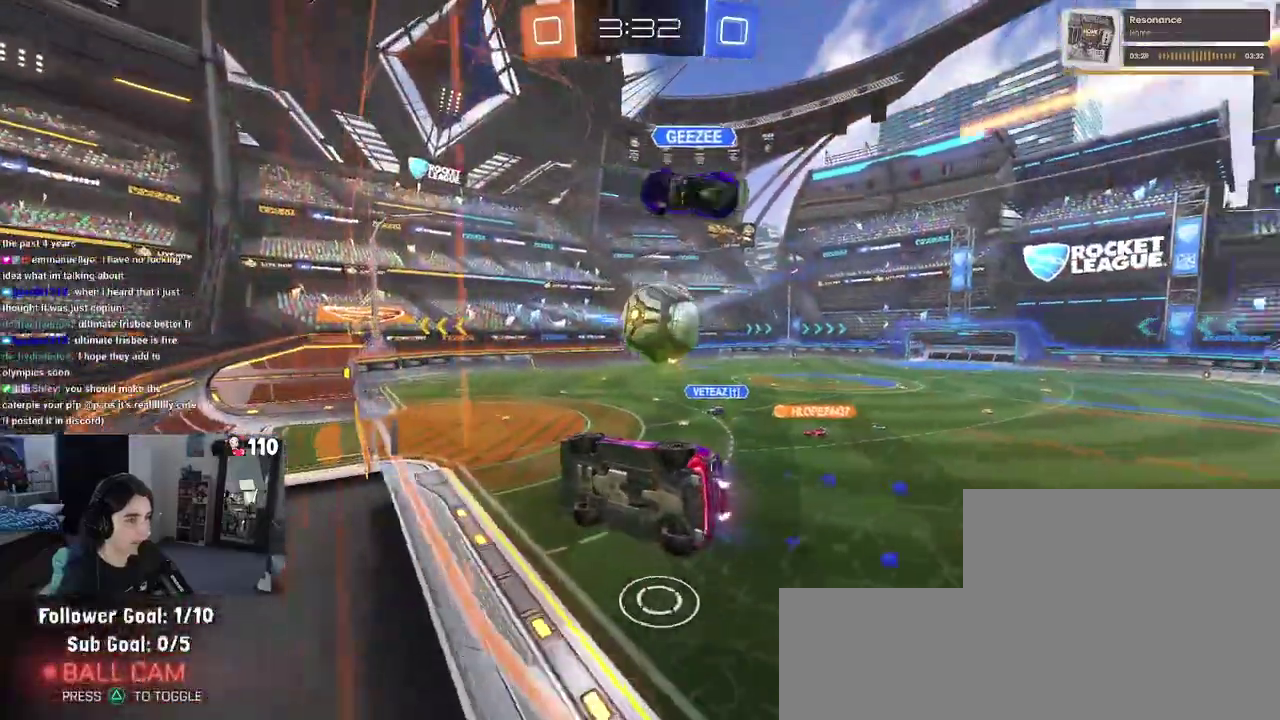
{"buttons": ["R1", "R2"], "left_stick": "left", "right_stick": "center"}
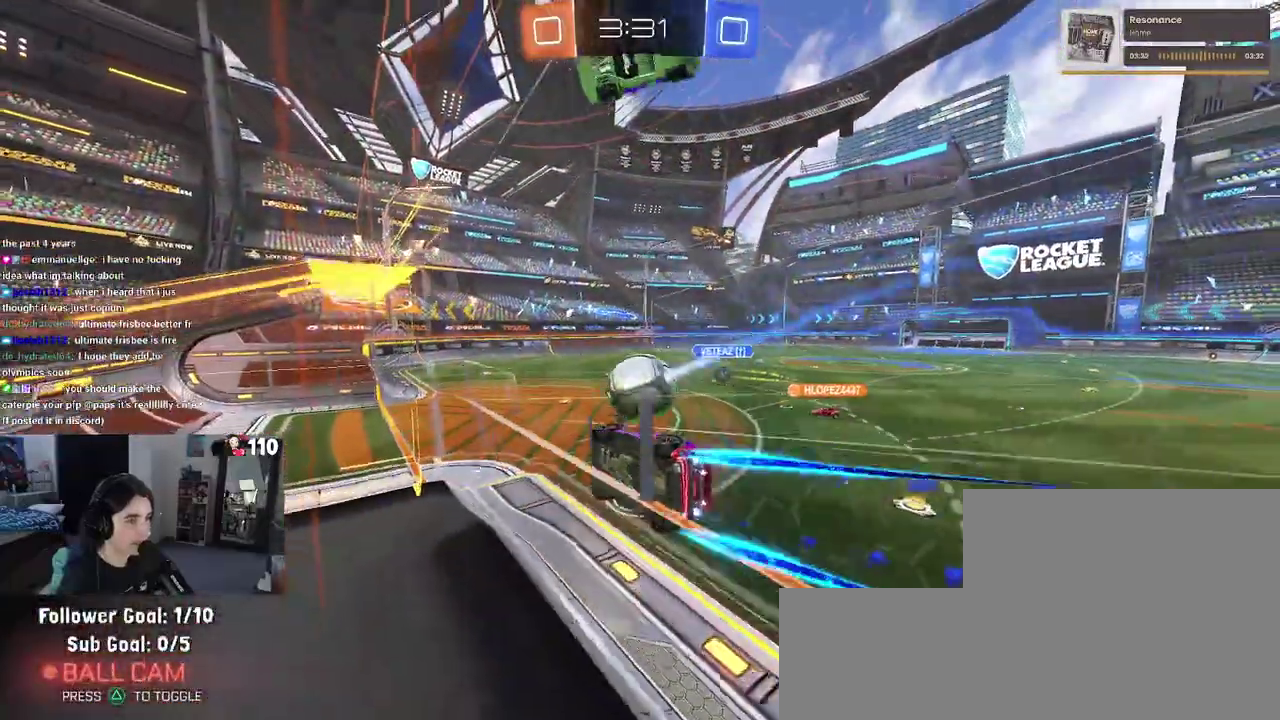
{"buttons": ["R2"], "left_stick": "up-right", "right_stick": "center"}
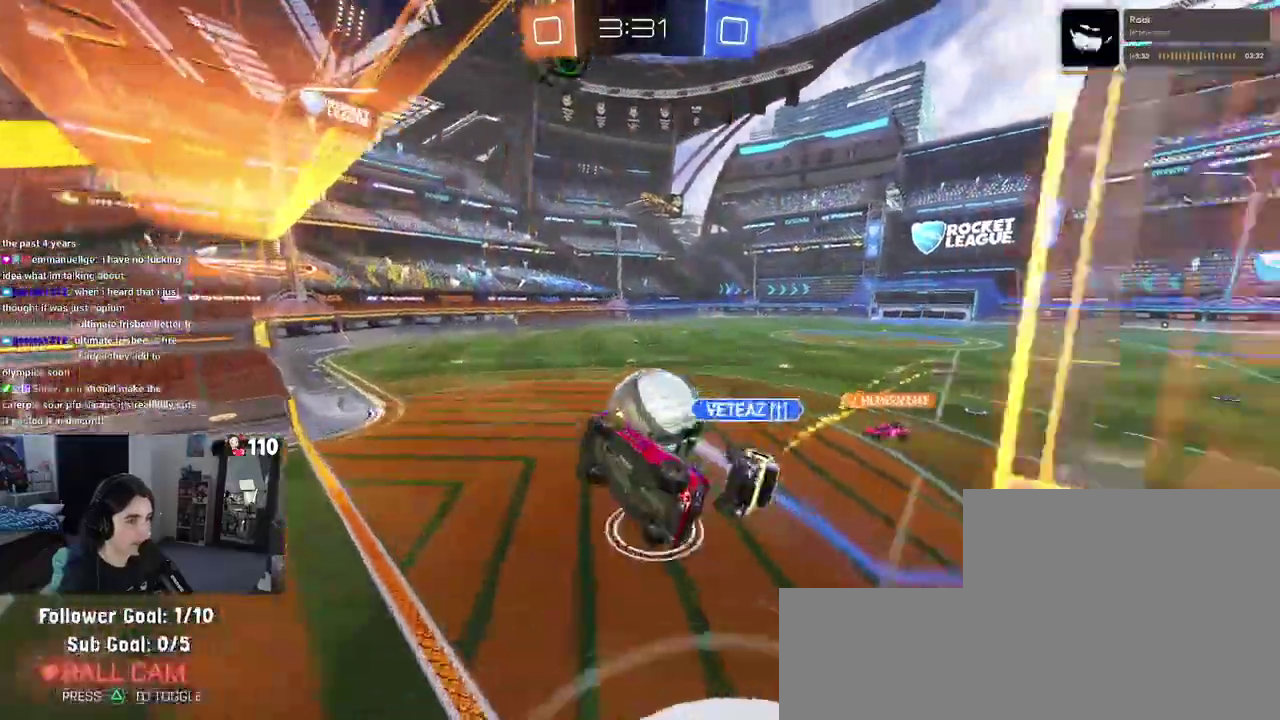
{"buttons": ["R2"], "left_stick": "center", "right_stick": "center", "events": [[83, "CROSS", "down"], [217, "CROSS", "up"], [267, "left_stick", "center"], [383, "TRIANGLE", "down"], [467, "TRIANGLE", "up"]]}
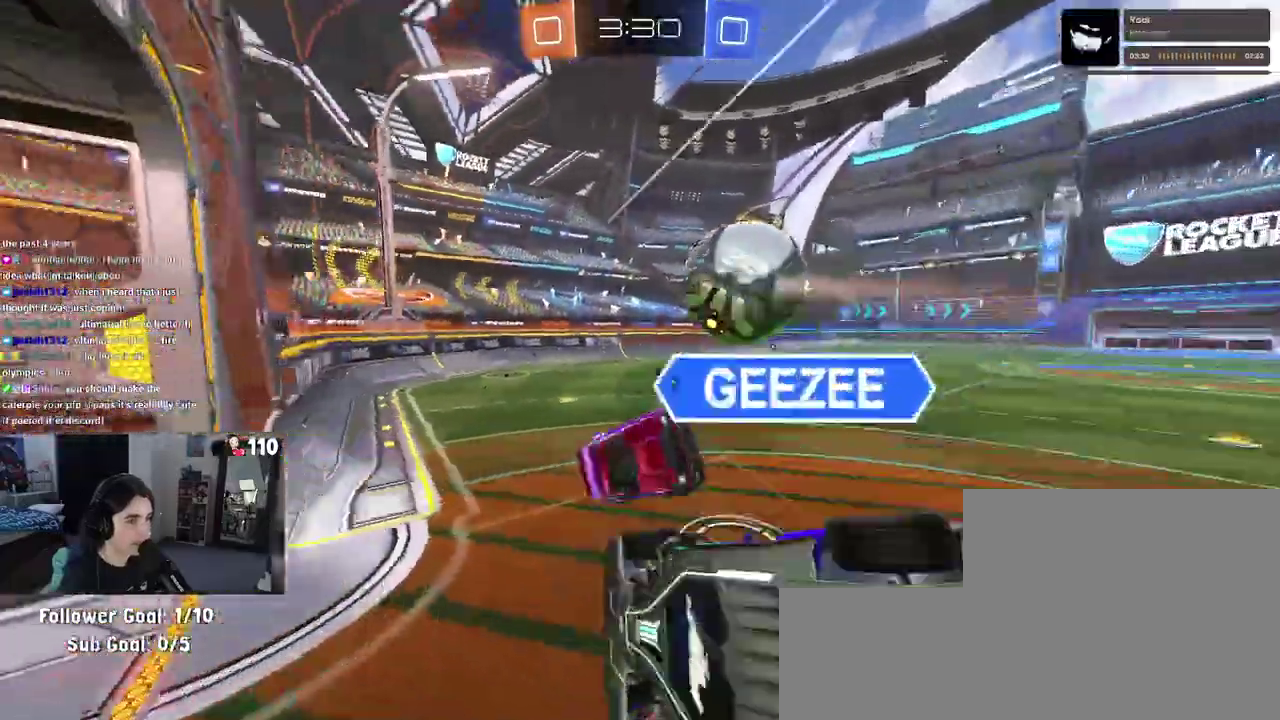
{"buttons": ["SQUARE", "R2"], "left_stick": "down-left", "right_stick": "center"}
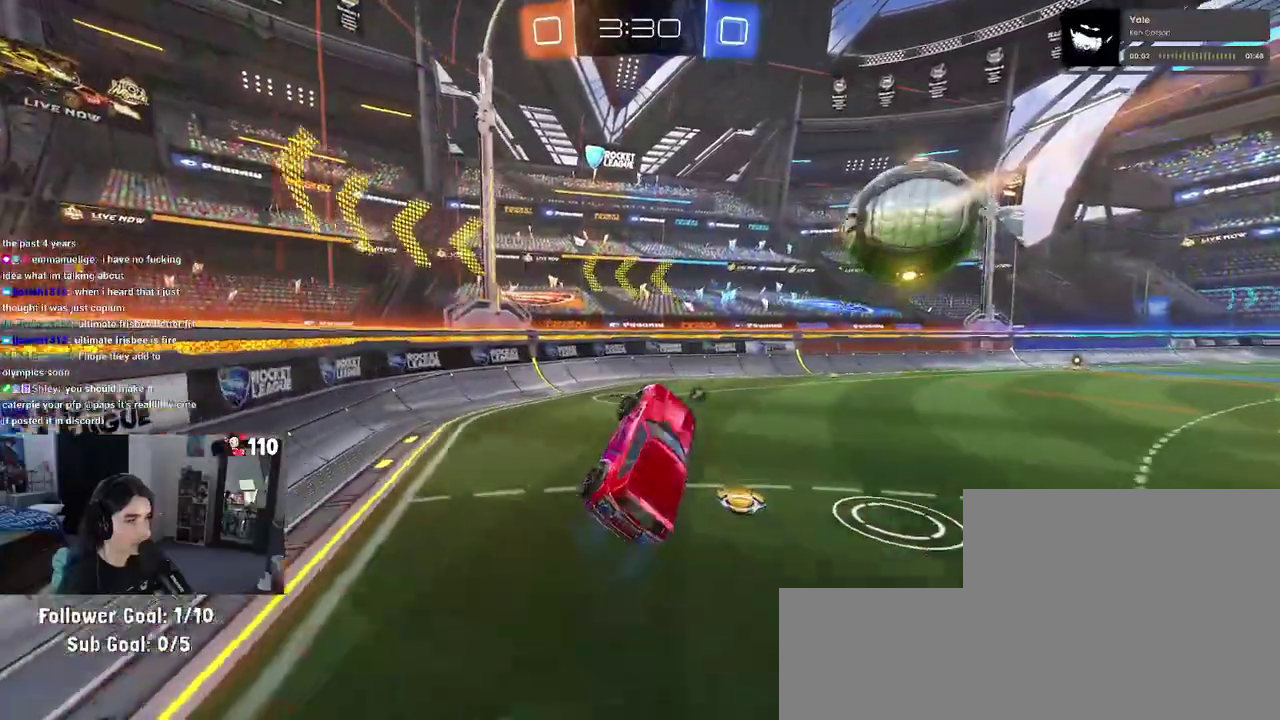
{"buttons": ["R2"], "left_stick": "left", "right_stick": "center"}
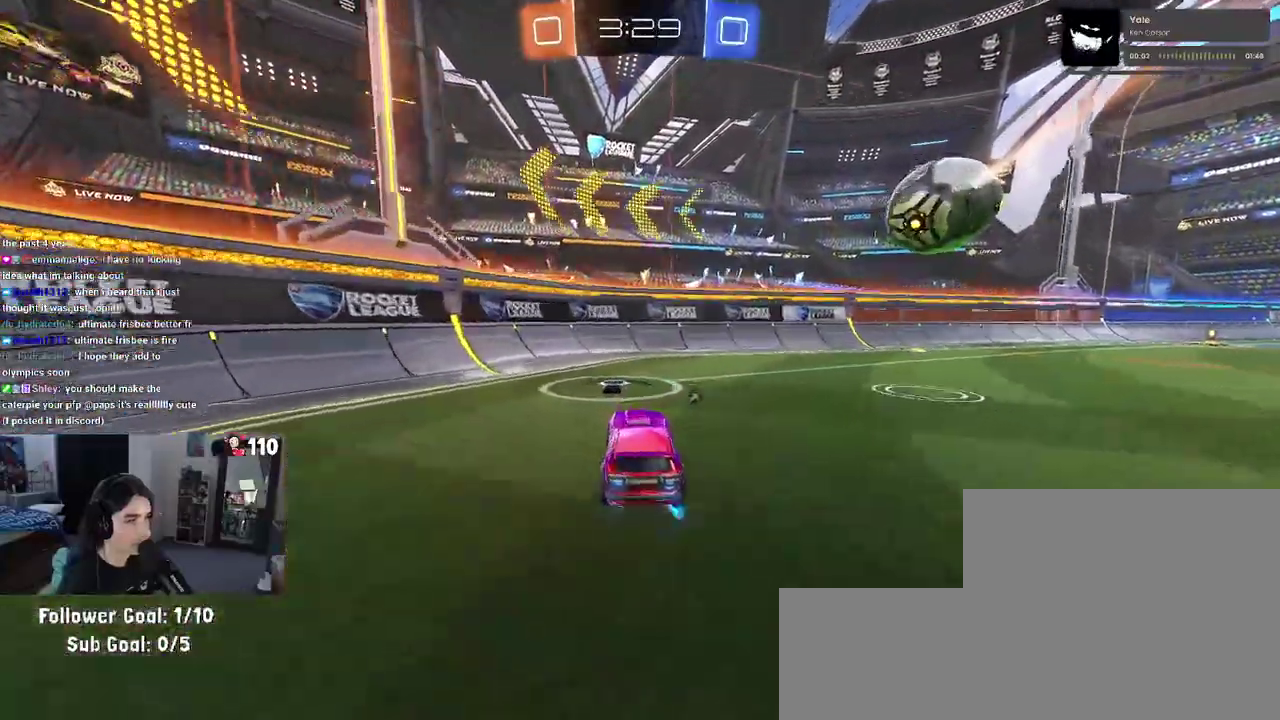
{"buttons": ["R2"], "left_stick": "center", "right_stick": "center", "events": [[67, "TRIANGLE", "down"], [117, "left_stick", "center"], [167, "TRIANGLE", "up"]]}
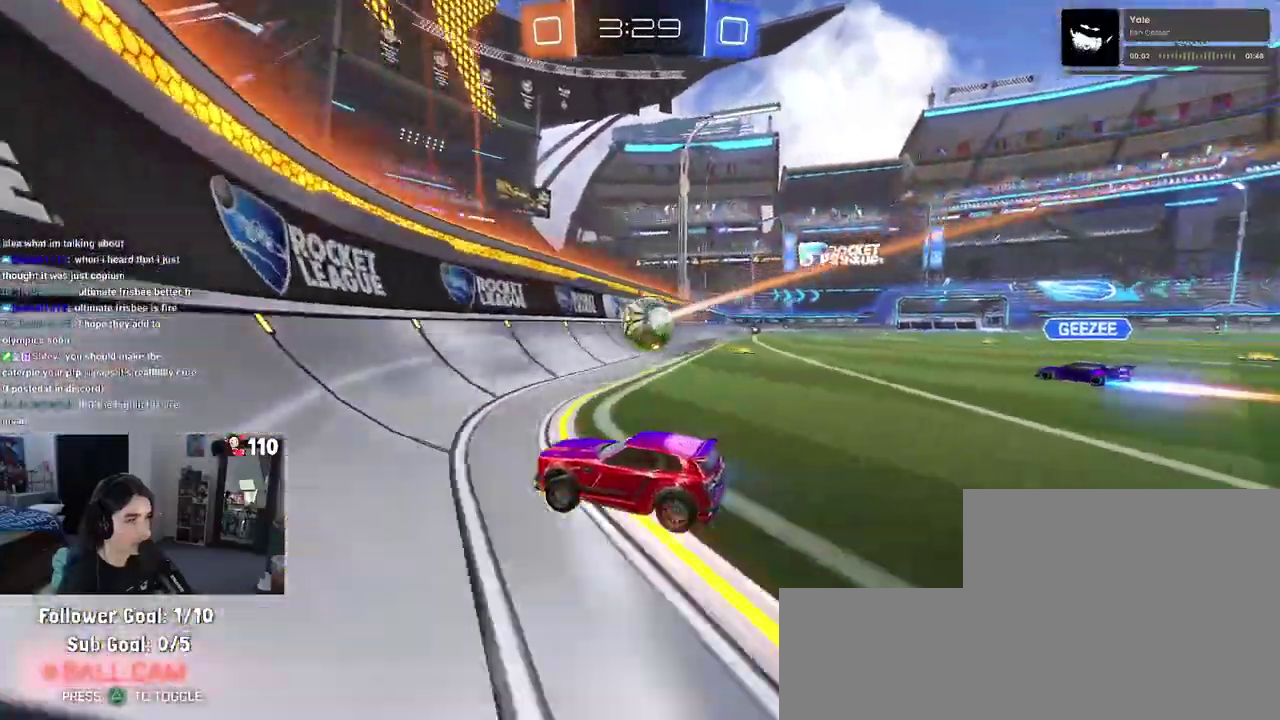
{"buttons": ["R2"], "left_stick": "left", "right_stick": "center", "events": [[133, "left_stick", "left"], [267, "SQUARE", "down"], [450, "SQUARE", "up"]]}
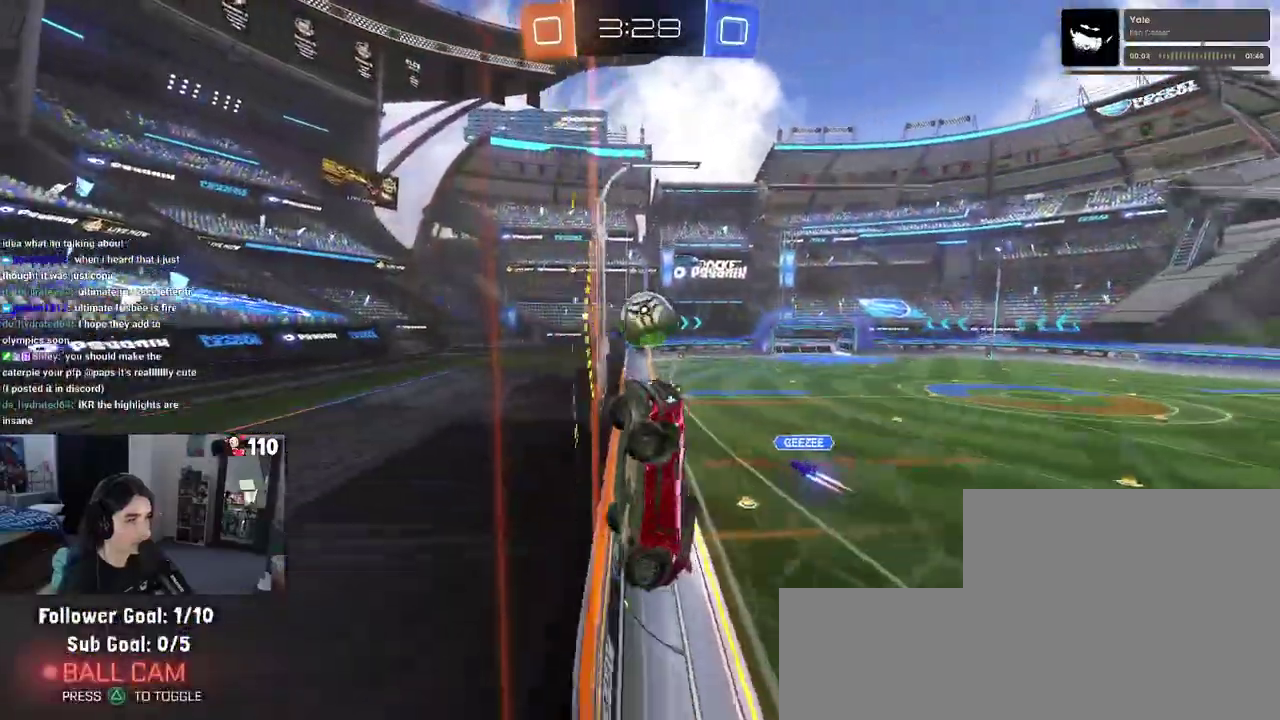
{"buttons": ["R2"], "left_stick": "left", "right_stick": "center", "events": []}
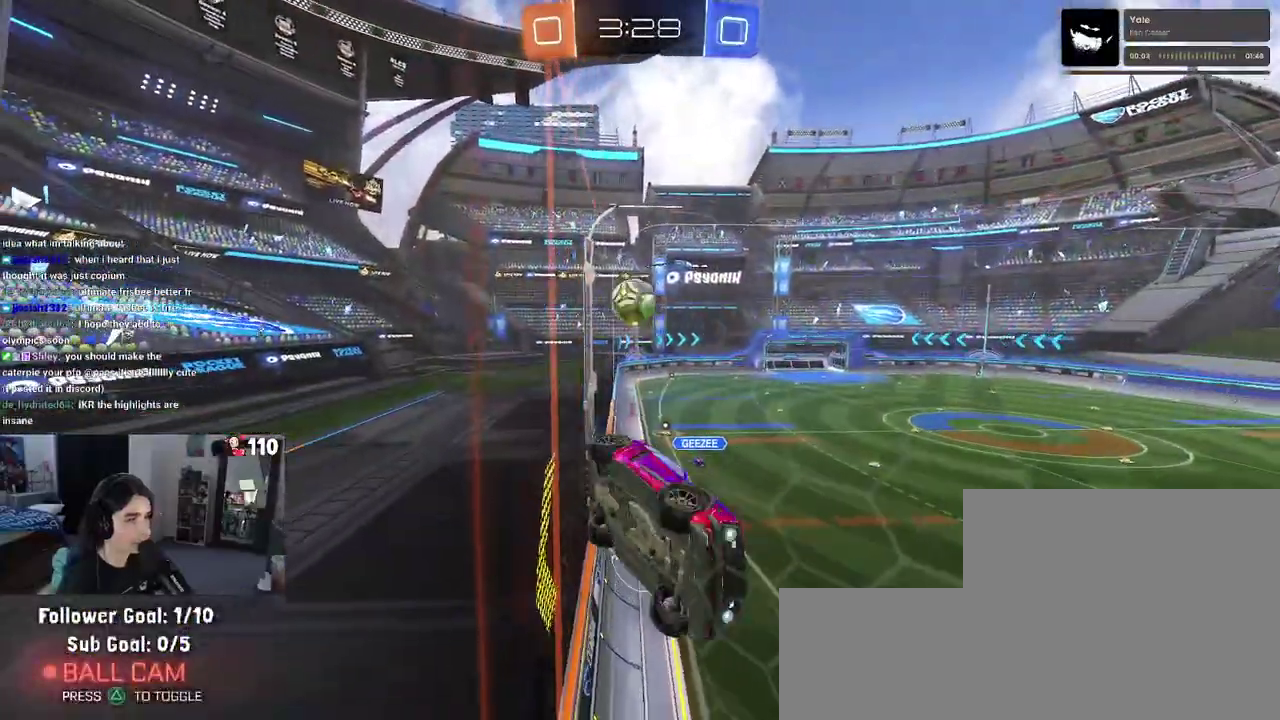
{"buttons": ["R2"], "left_stick": "center", "right_stick": "center", "events": [[217, "left_stick", "center"]]}
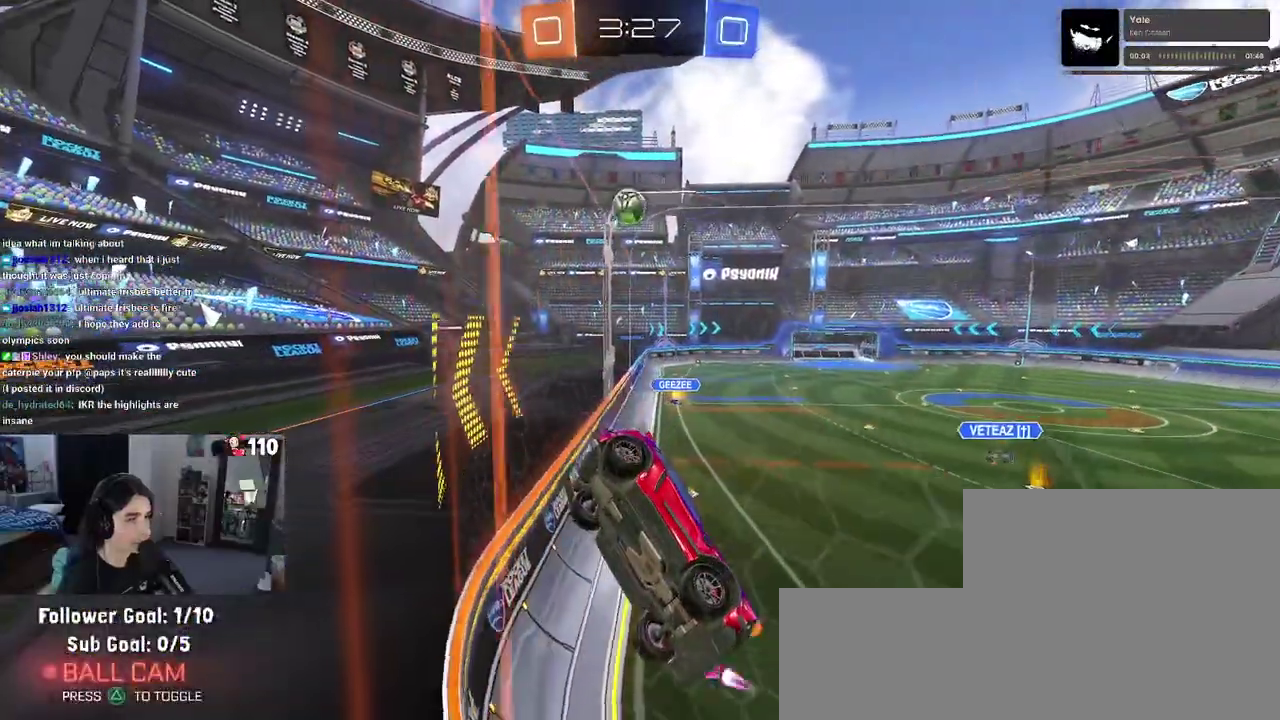
{"buttons": ["R2"], "left_stick": "left", "right_stick": "center", "events": [[267, "left_stick", "left"], [283, "SQUARE", "down"], [383, "SQUARE", "up"]]}
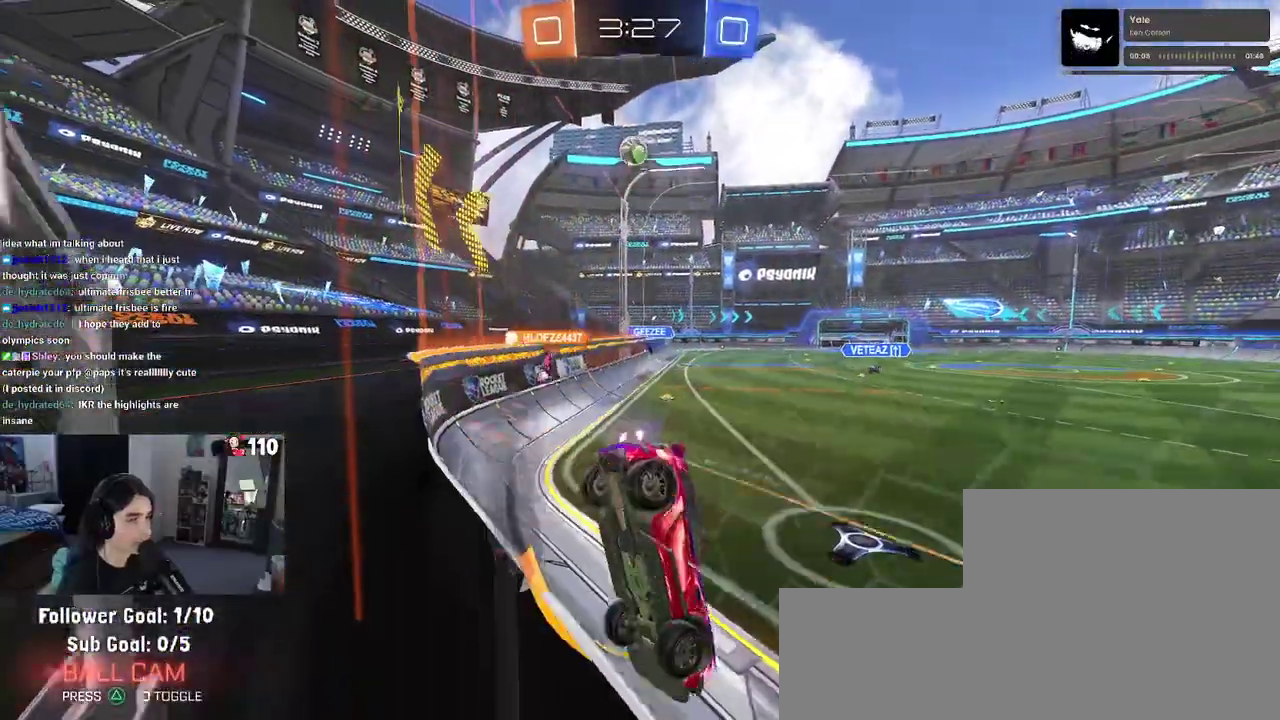
{"buttons": ["R2"], "left_stick": "left", "right_stick": "center", "events": []}
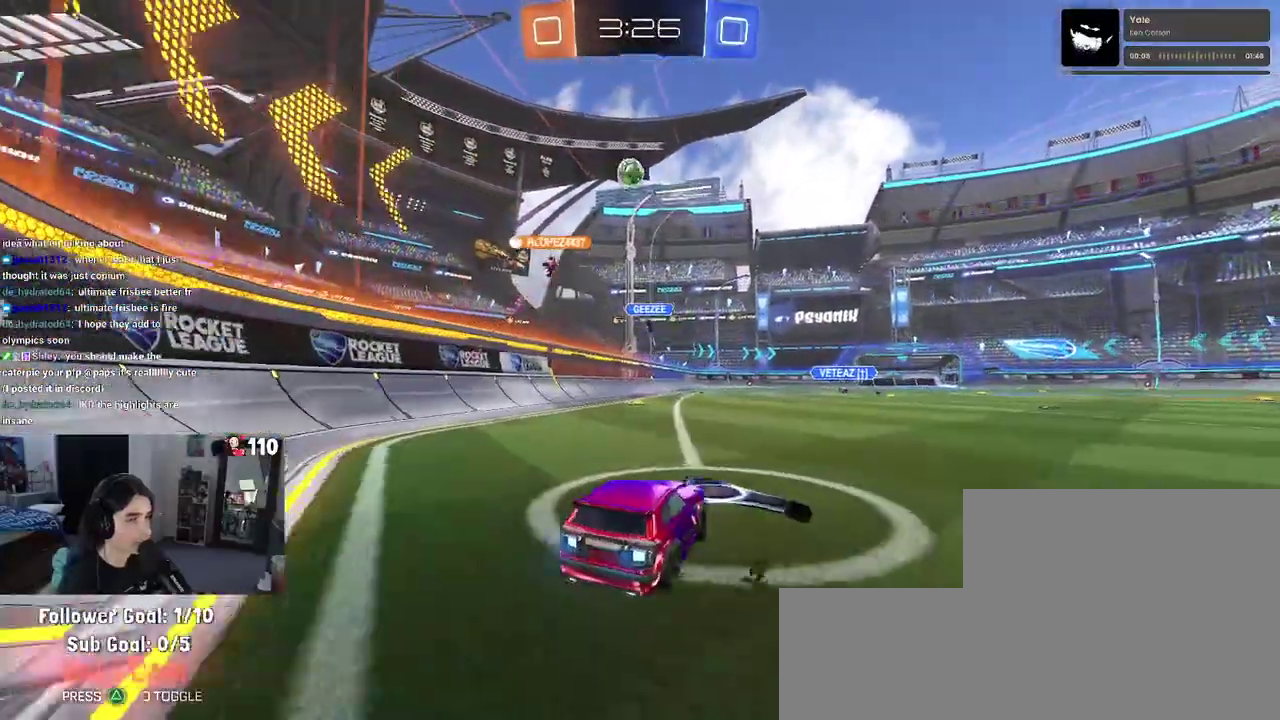
{"buttons": ["R2"], "left_stick": "right", "right_stick": "center", "events": [[100, "left_stick", "center"], [150, "left_stick", "right"], [217, "SQUARE", "down"], [350, "SQUARE", "up"]]}
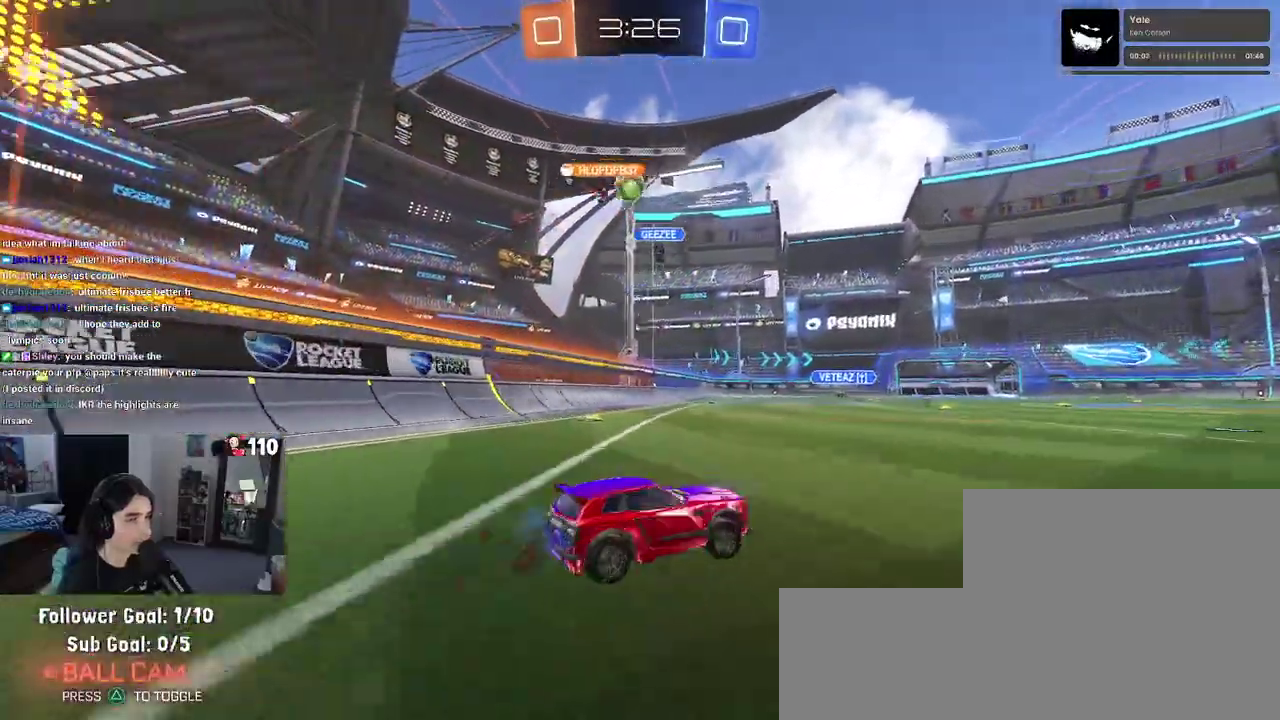
{"buttons": ["R2"], "left_stick": "right", "right_stick": "center", "events": []}
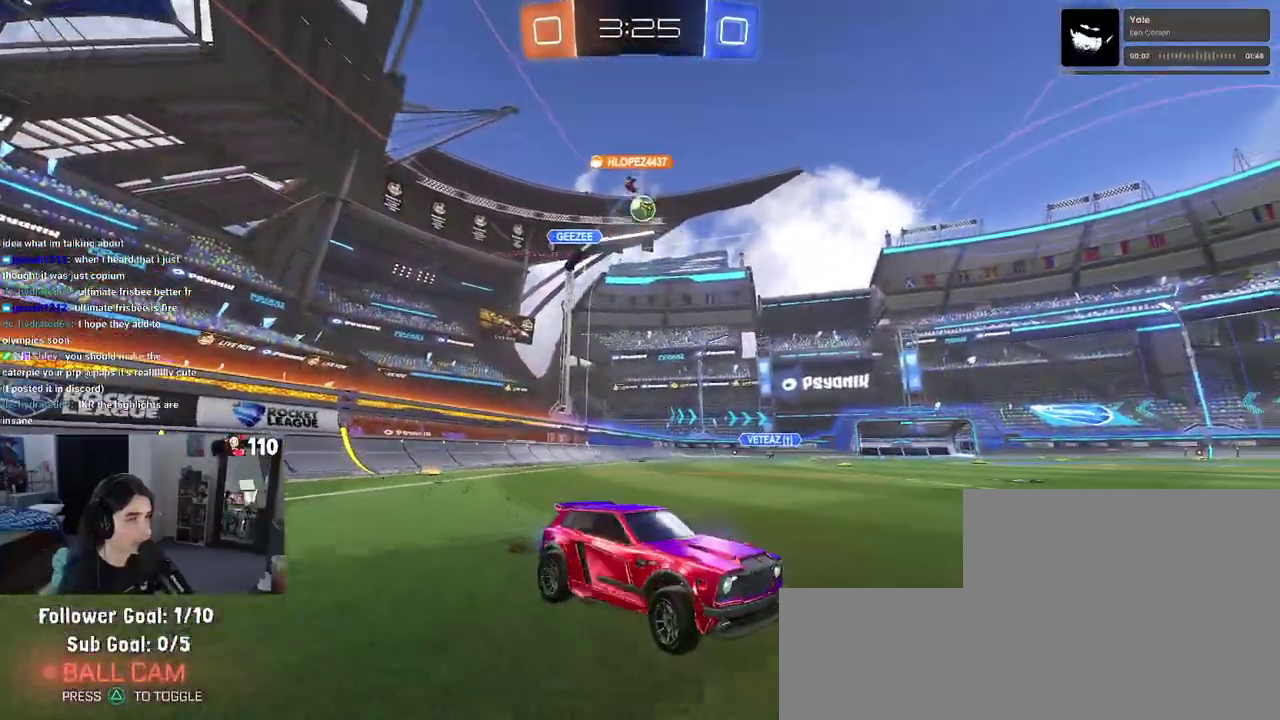
{"buttons": ["R2"], "left_stick": "left", "right_stick": "center", "events": [[117, "left_stick", "center"], [183, "left_stick", "left"]]}
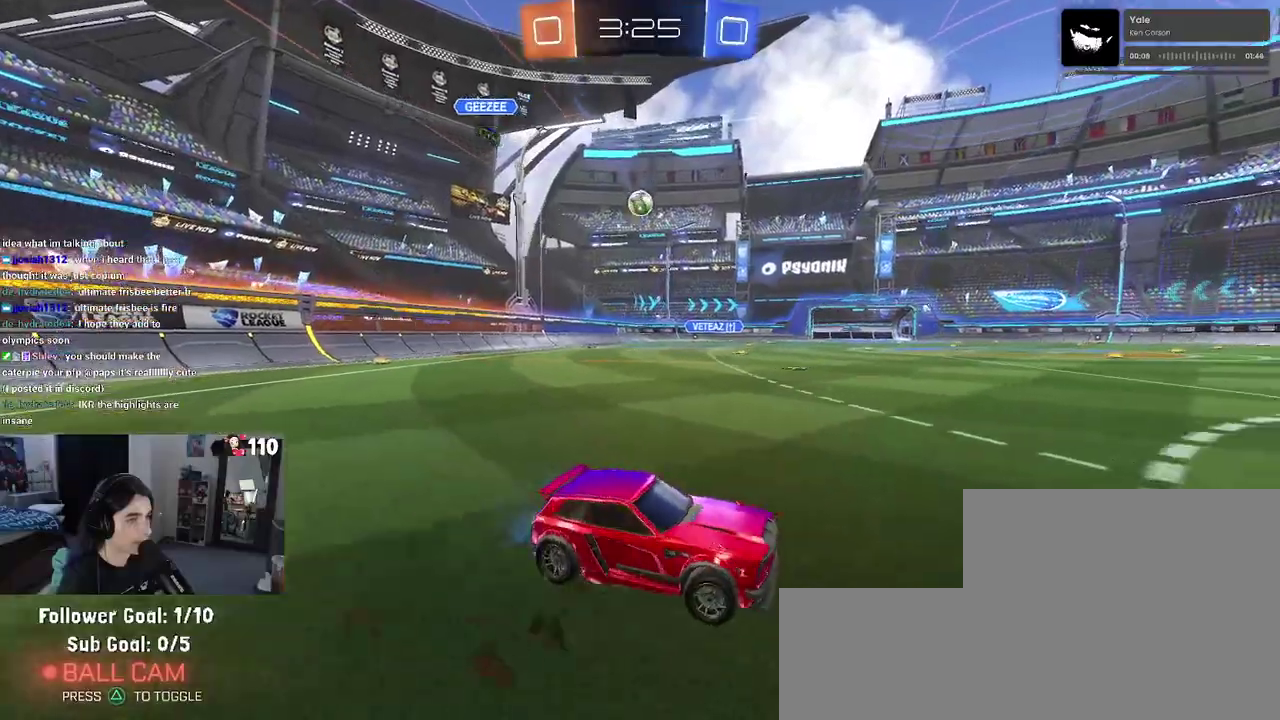
{"buttons": ["R2"], "left_stick": "right", "right_stick": "center", "events": [[67, "TRIANGLE", "down"], [150, "TRIANGLE", "up"], [350, "left_stick", "center"], [467, "left_stick", "right"]]}
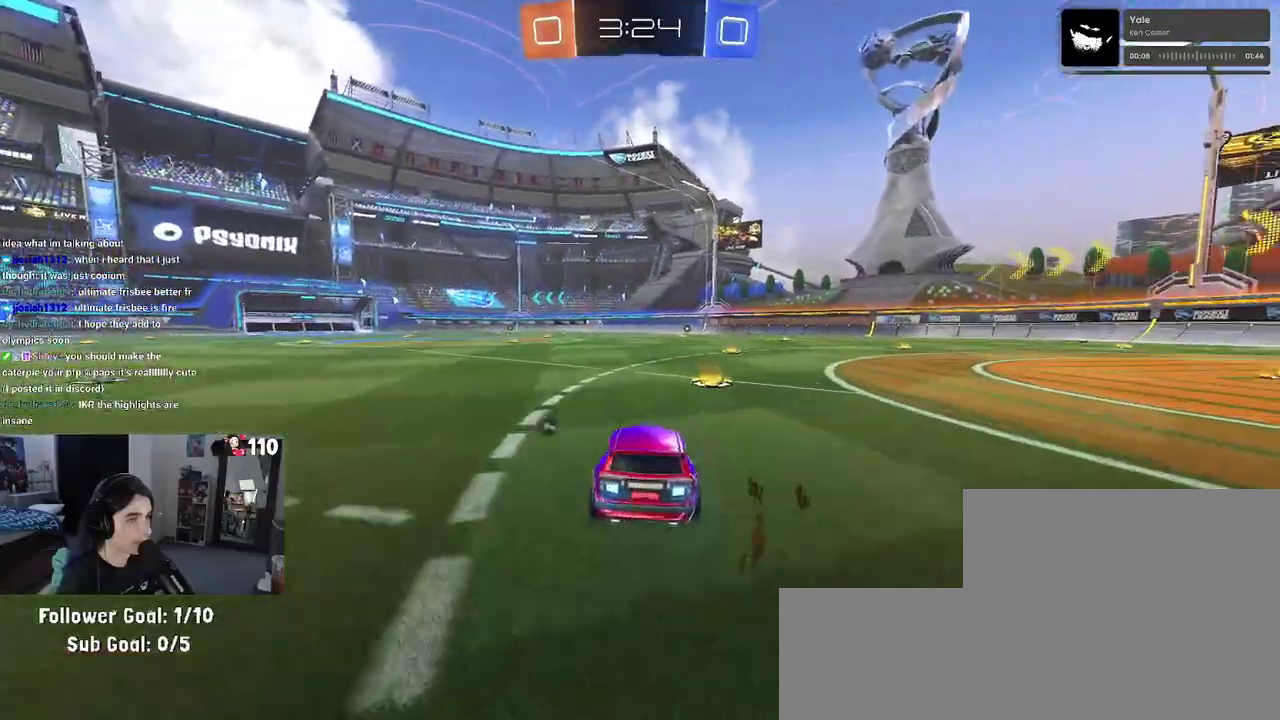
{"buttons": ["TRIANGLE", "R2"], "left_stick": "center", "right_stick": "center", "events": [[83, "left_stick", "center"], [400, "TRIANGLE", "down"]]}
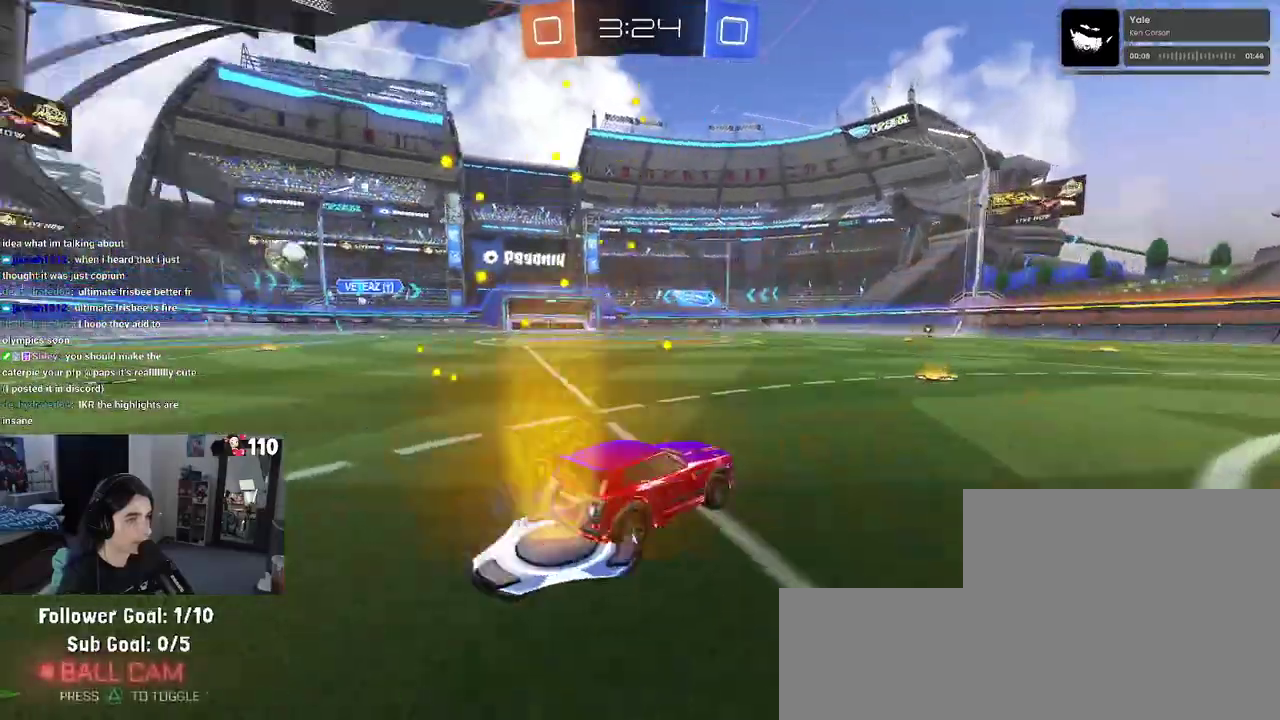
{"buttons": ["R2"], "left_stick": "center", "right_stick": "center", "events": [[33, "TRIANGLE", "up"]]}
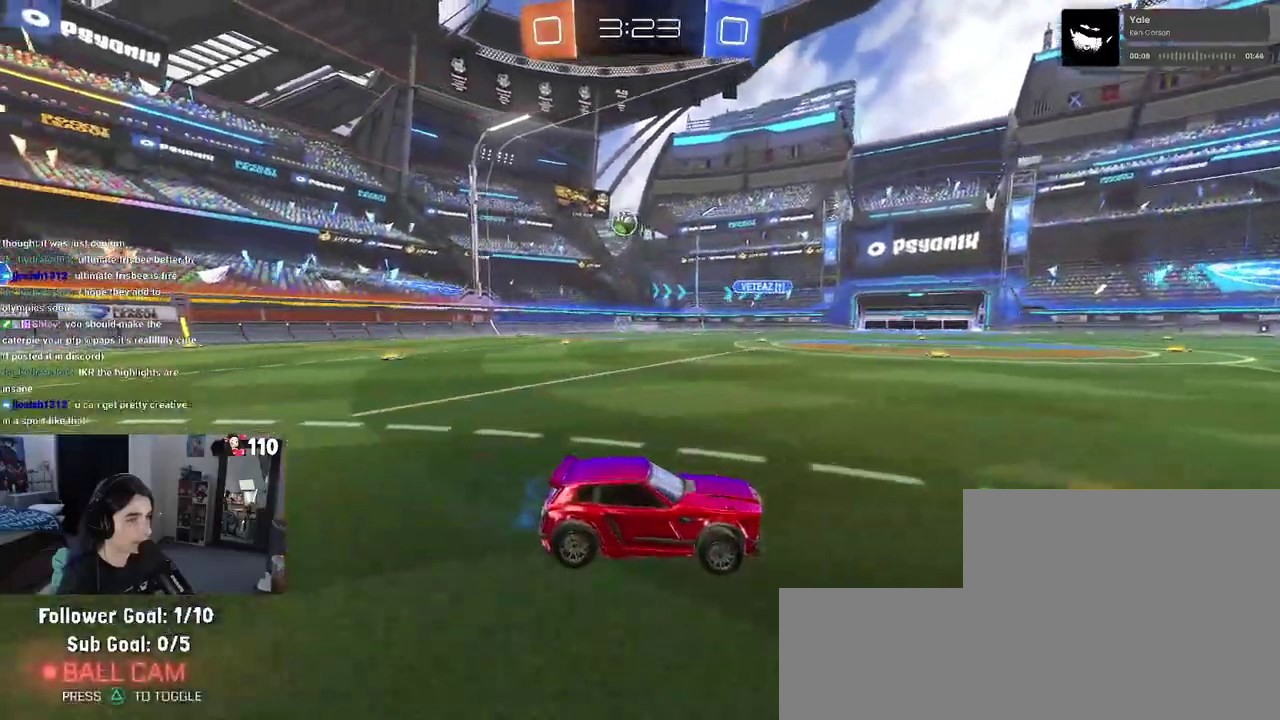
{"buttons": ["R2"], "left_stick": "center", "right_stick": "center", "events": [[33, "TRIANGLE", "down"], [83, "left_stick", "right"], [150, "TRIANGLE", "up"], [467, "left_stick", "center"]]}
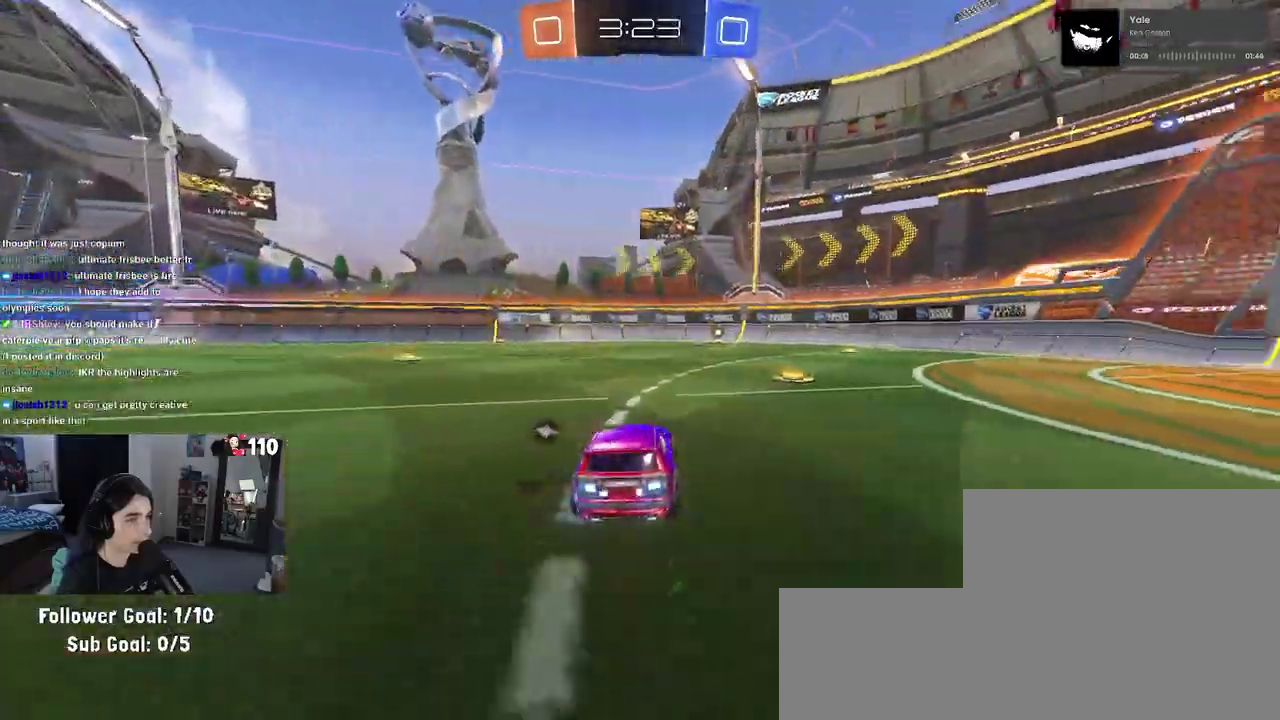
{"buttons": ["TRIANGLE", "R2"], "left_stick": "center", "right_stick": "center", "events": [[67, "left_stick", "down-right"], [283, "left_stick", "right"], [367, "left_stick", "center"], [417, "TRIANGLE", "down"]]}
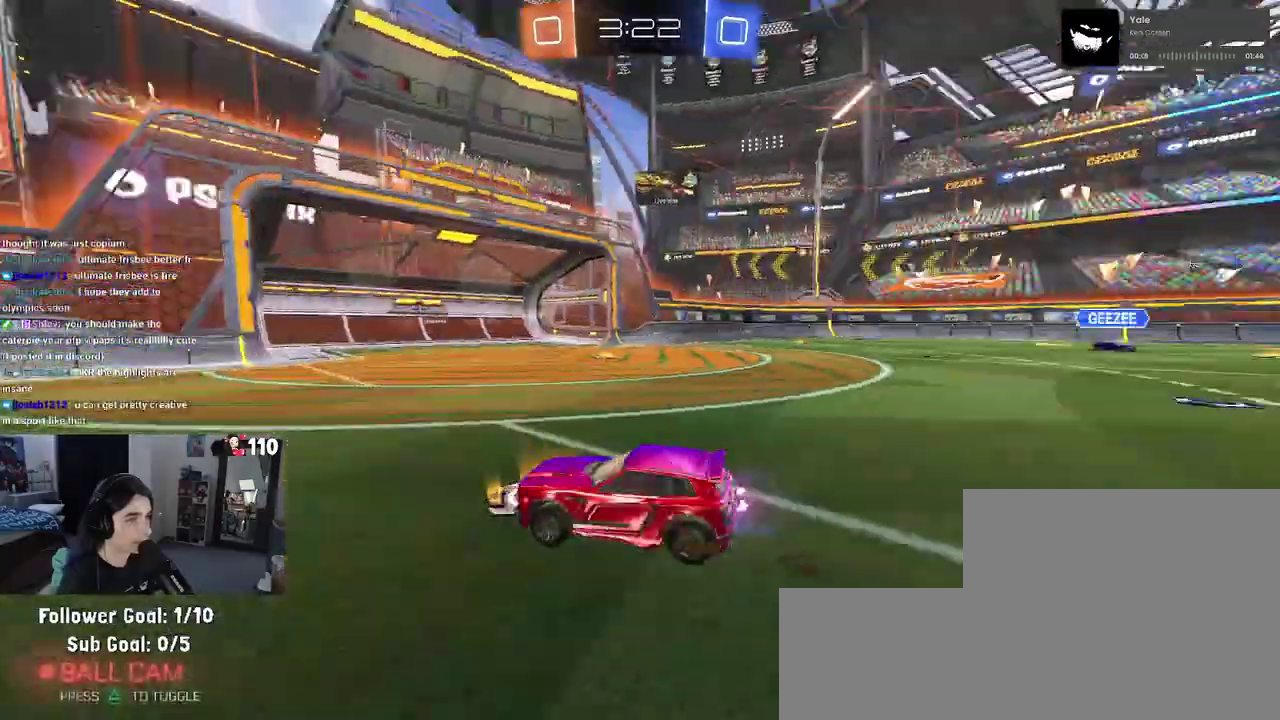
{"buttons": ["R2"], "left_stick": "right", "right_stick": "center", "events": [[33, "TRIANGLE", "up"], [100, "left_stick", "right"], [317, "SQUARE", "down"], [400, "SQUARE", "up"]]}
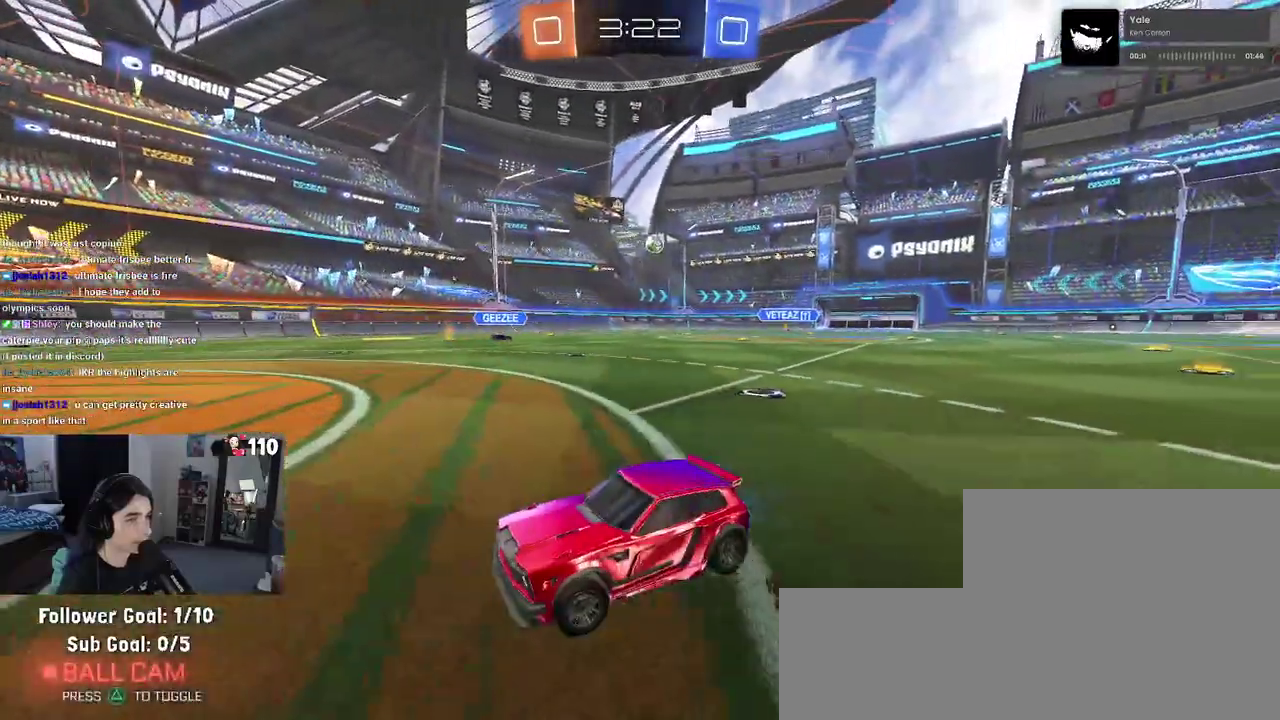
{"buttons": ["R2"], "left_stick": "left", "right_stick": "center", "events": [[417, "left_stick", "left"]]}
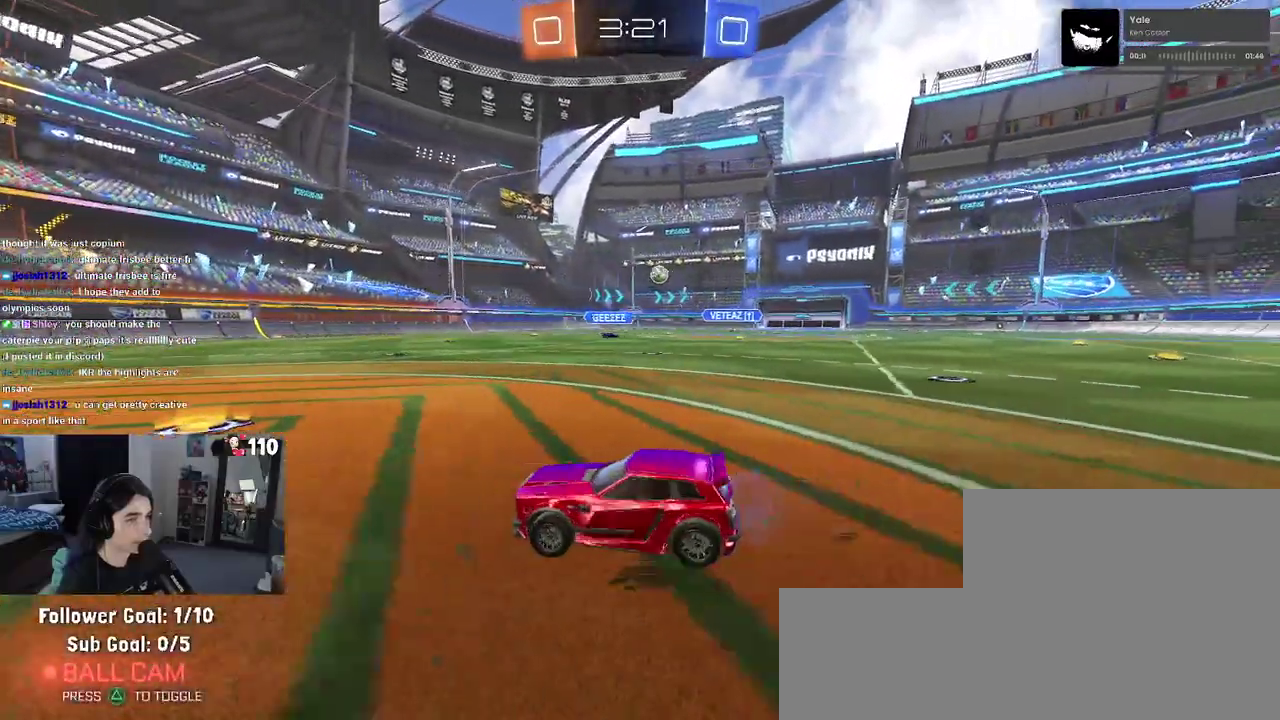
{"buttons": ["R2"], "left_stick": "right", "right_stick": "center", "events": [[117, "left_stick", "right"], [183, "SQUARE", "down"], [317, "SQUARE", "up"]]}
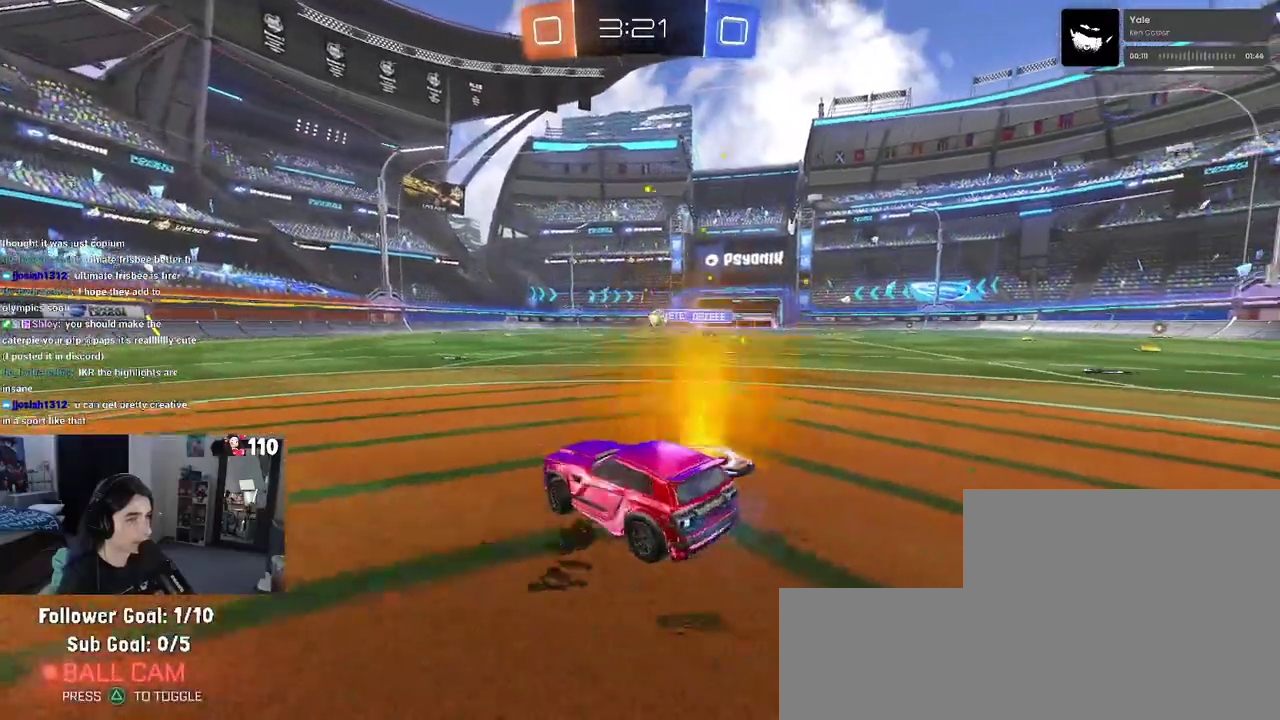
{"buttons": ["R2"], "left_stick": "left", "right_stick": "center", "events": [[83, "left_stick", "left"], [183, "SQUARE", "down"], [317, "SQUARE", "up"]]}
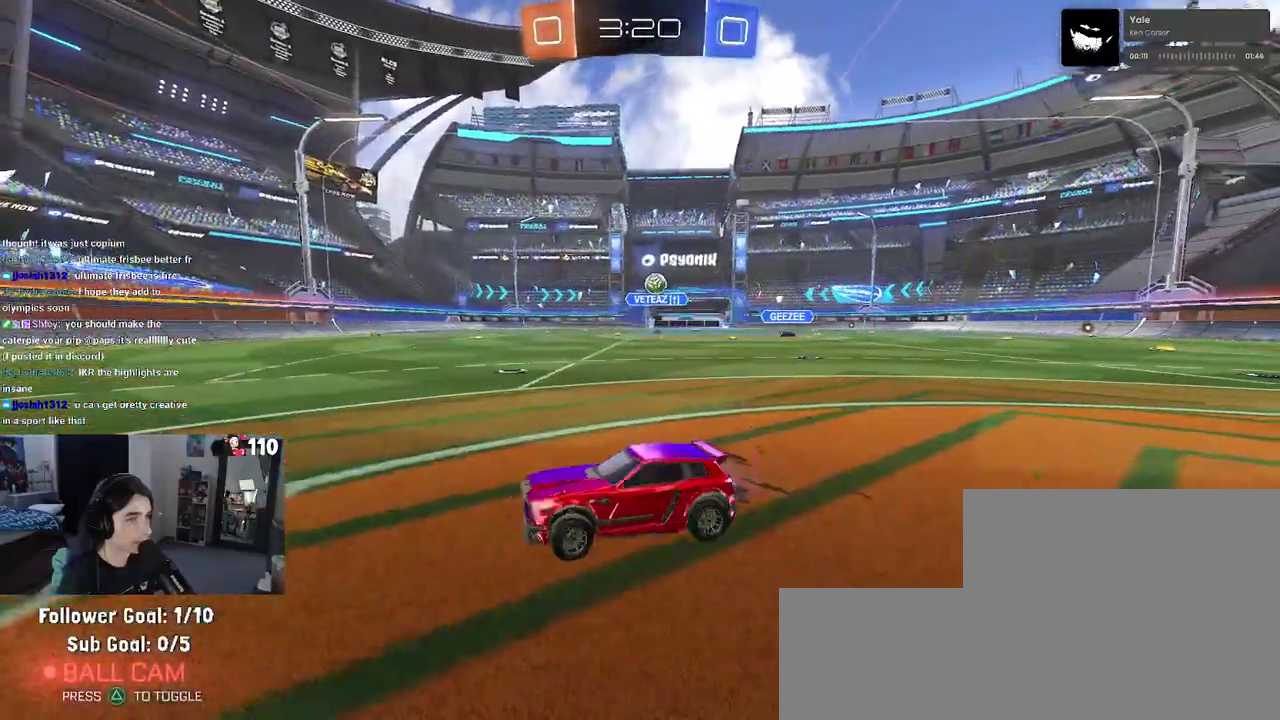
{"buttons": ["R1", "R2"], "left_stick": "left", "right_stick": "center", "events": [[167, "left_stick", "center"], [233, "R1", "down"], [483, "left_stick", "left"]]}
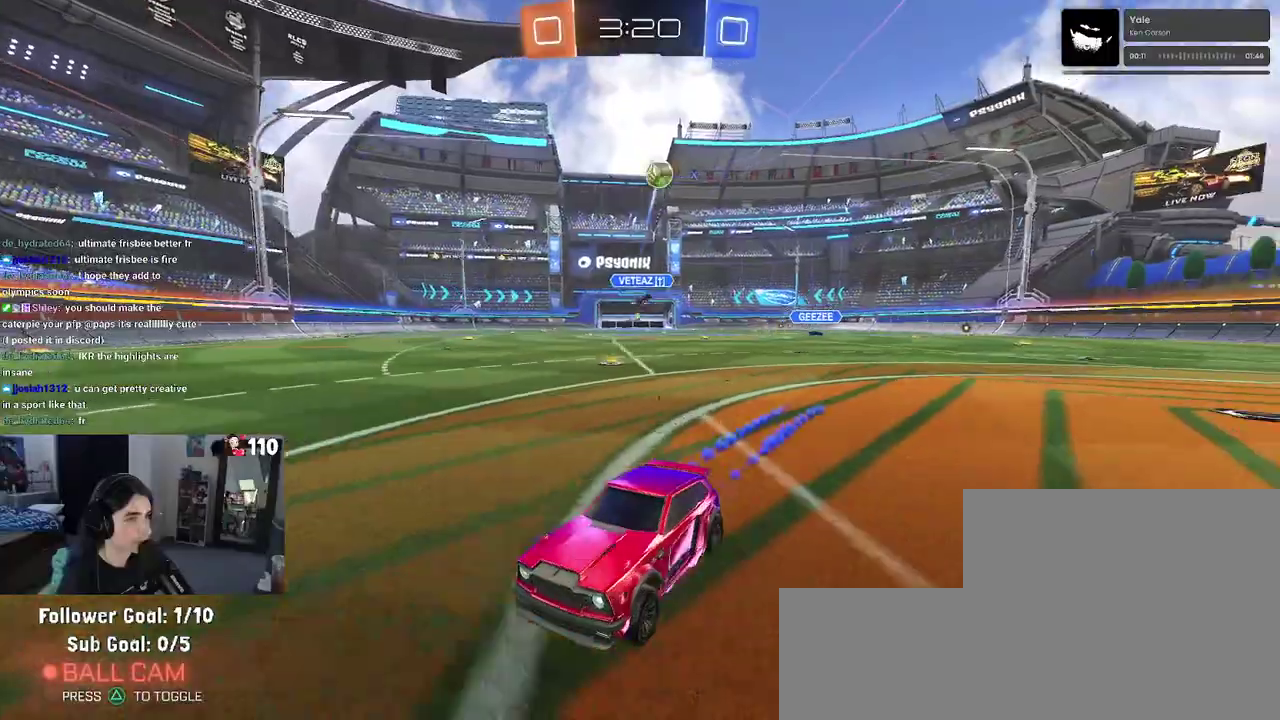
{"buttons": ["R1", "R2"], "left_stick": "center", "right_stick": "center", "events": [[17, "R1", "up"], [83, "left_stick", "center"], [217, "left_stick", "left"], [400, "left_stick", "center"], [450, "R1", "down"]]}
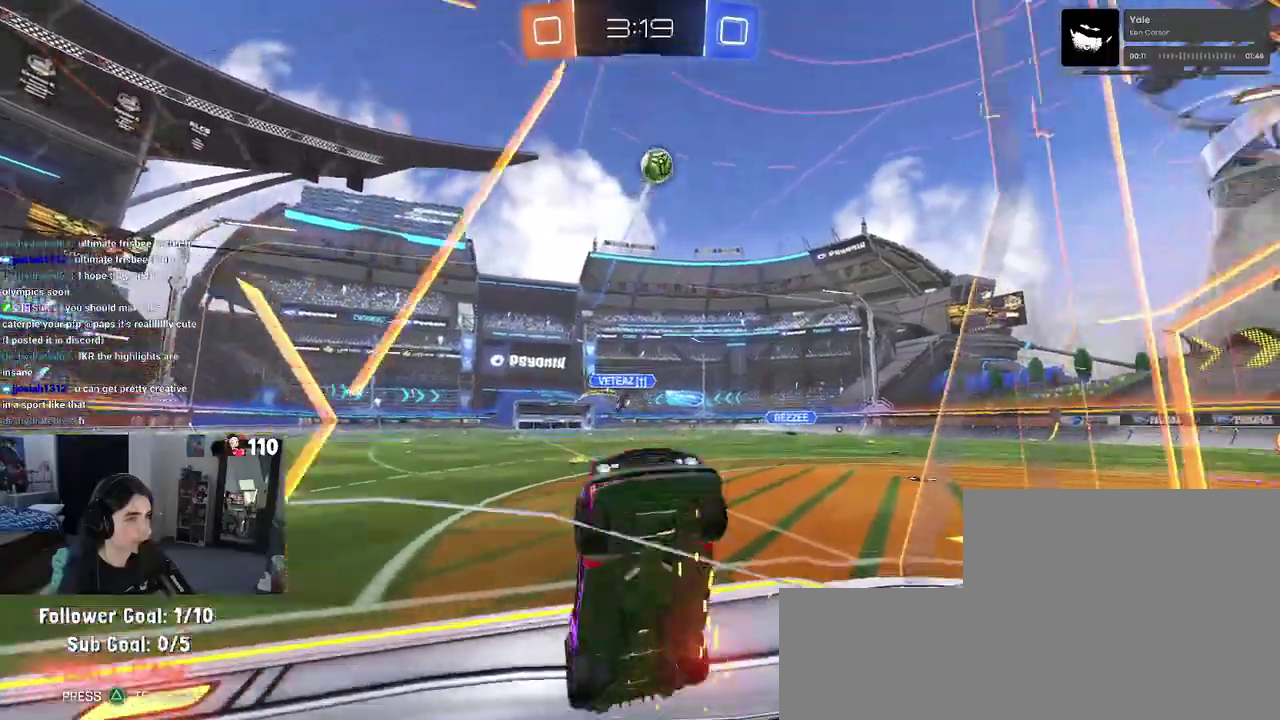
{"buttons": ["R1", "R2"], "left_stick": "center", "right_stick": "center", "events": [[50, "left_stick", "left"], [350, "left_stick", "center"]]}
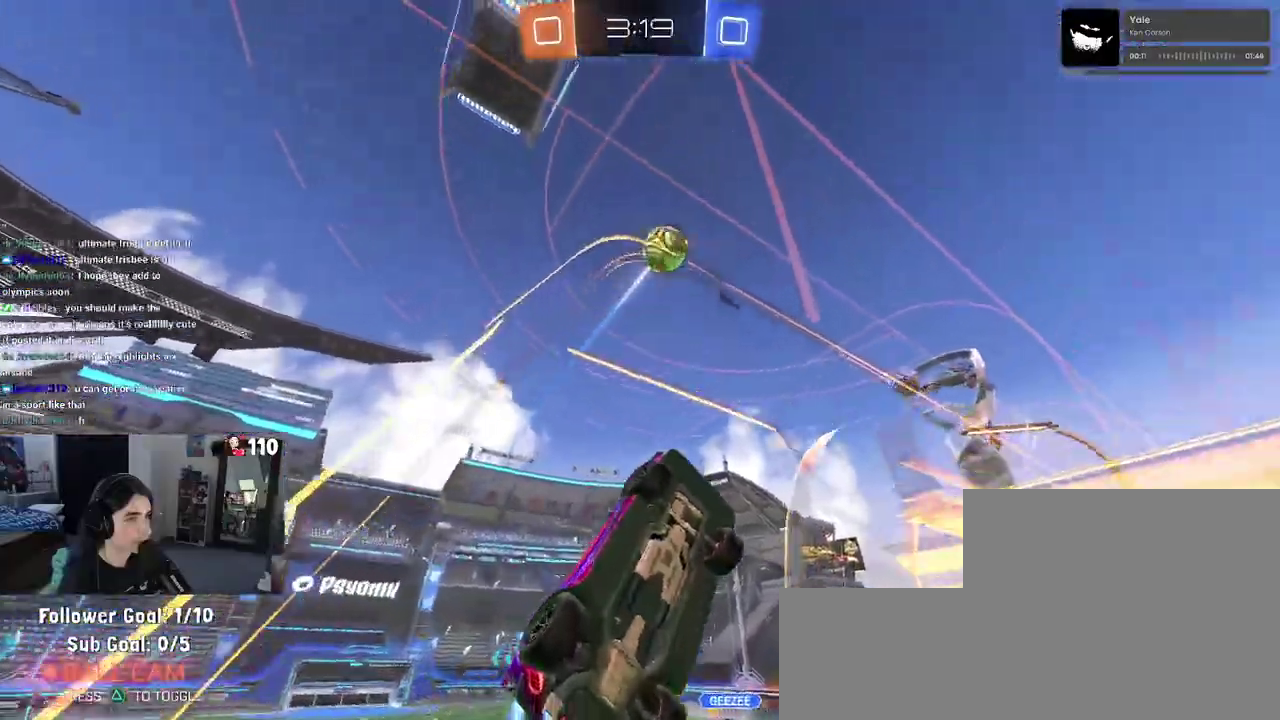
{"buttons": ["CROSS", "R1", "R2"], "left_stick": "center", "right_stick": "center", "events": [[33, "left_stick", "left"], [100, "left_stick", "down-left"], [183, "left_stick", "down"], [350, "left_stick", "center"], [400, "CROSS", "down"]]}